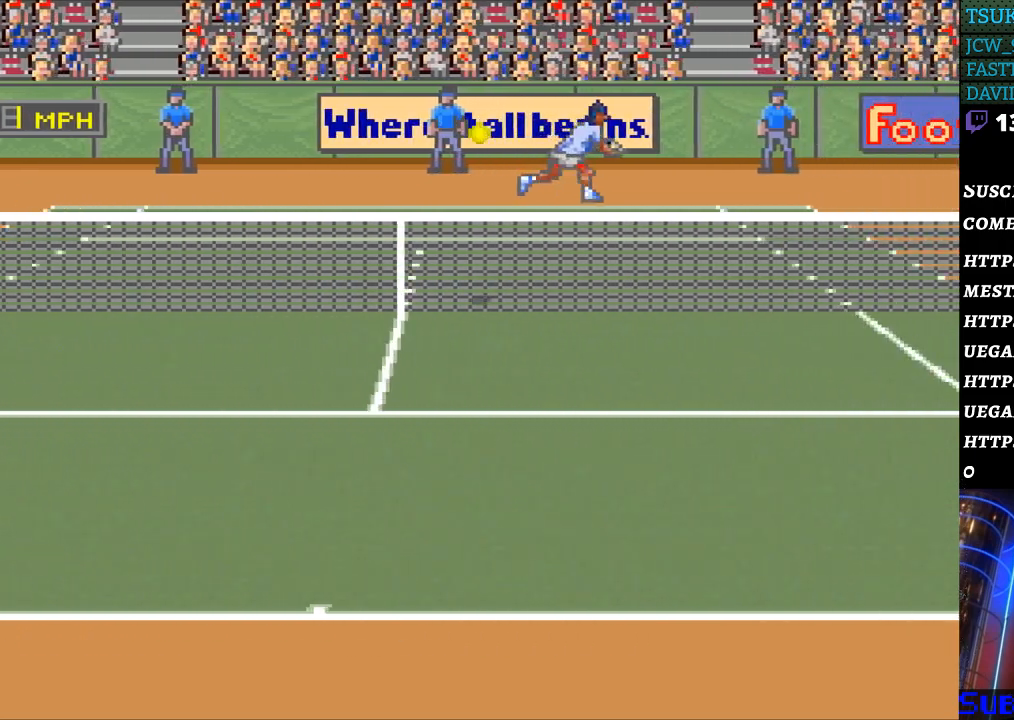
Gameplay with a controller (Nintendo layout); each line is a JSON object with the inputs held at the frame after it. "events" lists button and stick changes between this image and that frame as [ms after this image, input, new state], when the widget could be followed in between. Not read: L3 R3.
{"buttons": ["DPAD_RIGHT"], "events": []}
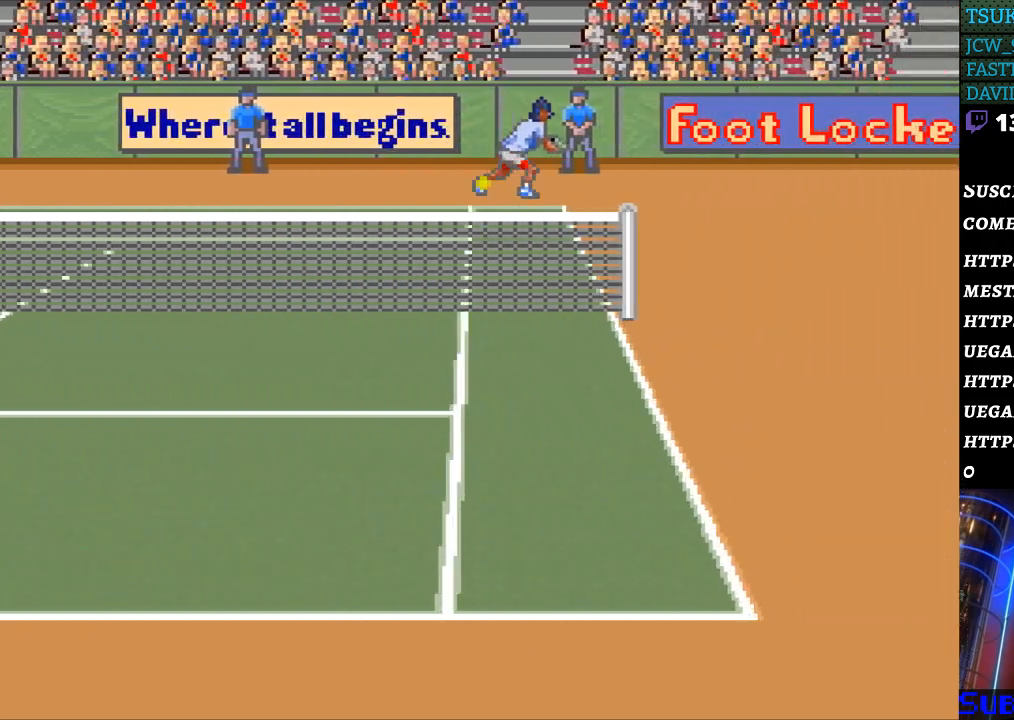
{"buttons": ["DPAD_RIGHT"], "events": []}
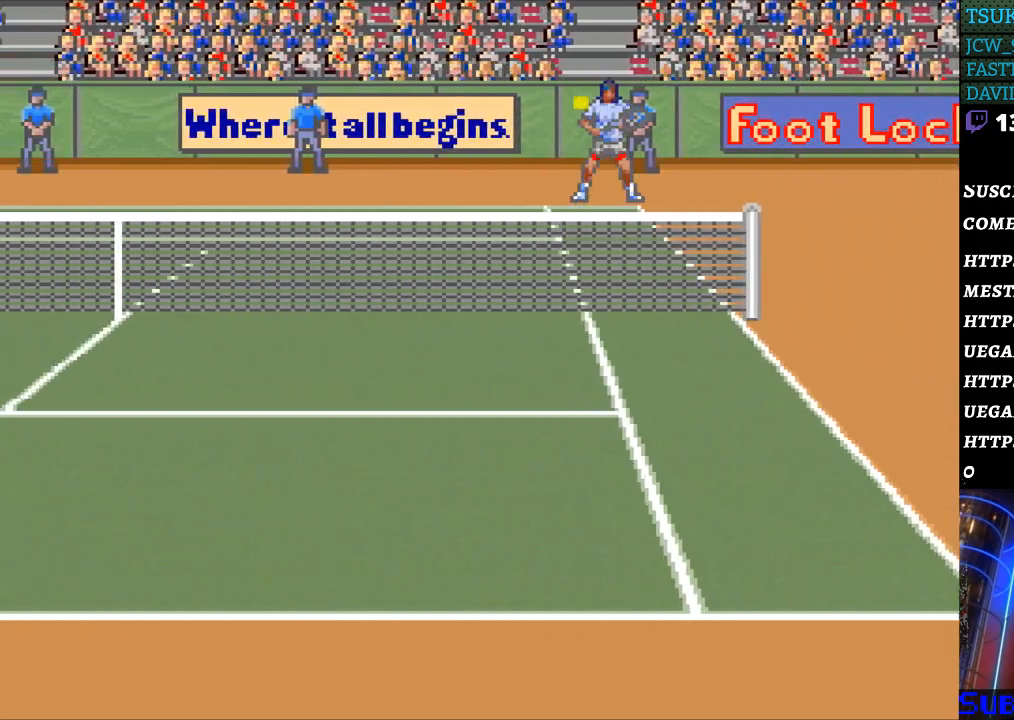
{"buttons": [], "events": [[33, "DPAD_RIGHT", "up"]]}
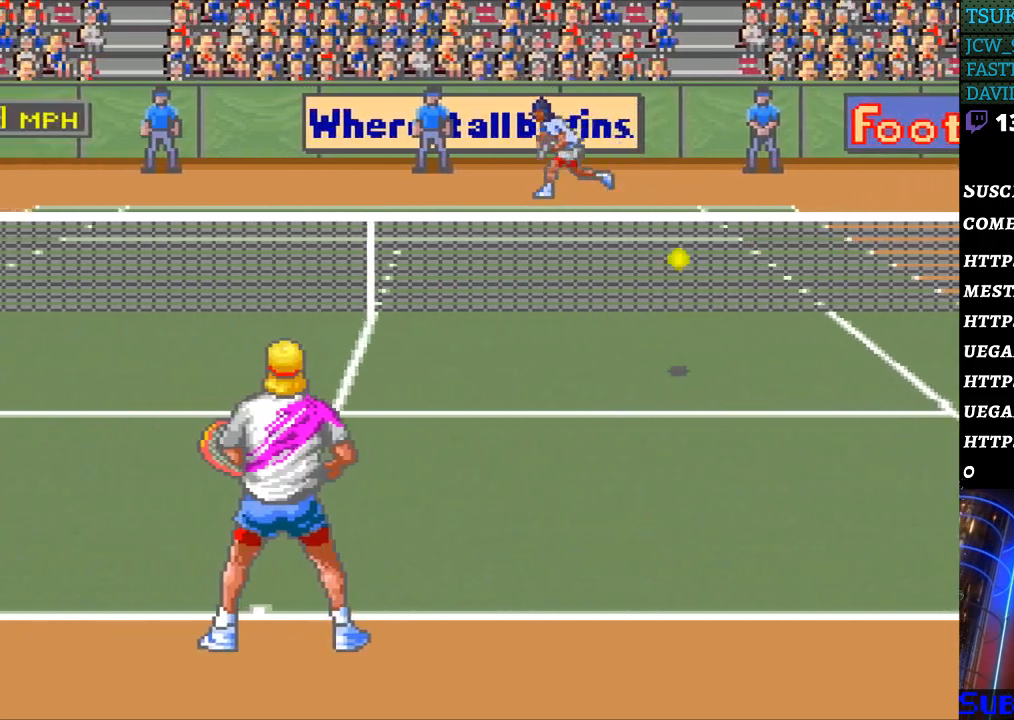
{"buttons": [], "events": [[33, "DPAD_RIGHT", "down"], [100, "DPAD_DOWN", "down"], [100, "DPAD_RIGHT", "up"], [200, "DPAD_RIGHT", "down"], [233, "DPAD_DOWN", "up"], [267, "B", "down"], [300, "DPAD_RIGHT", "up"], [367, "B", "up"]]}
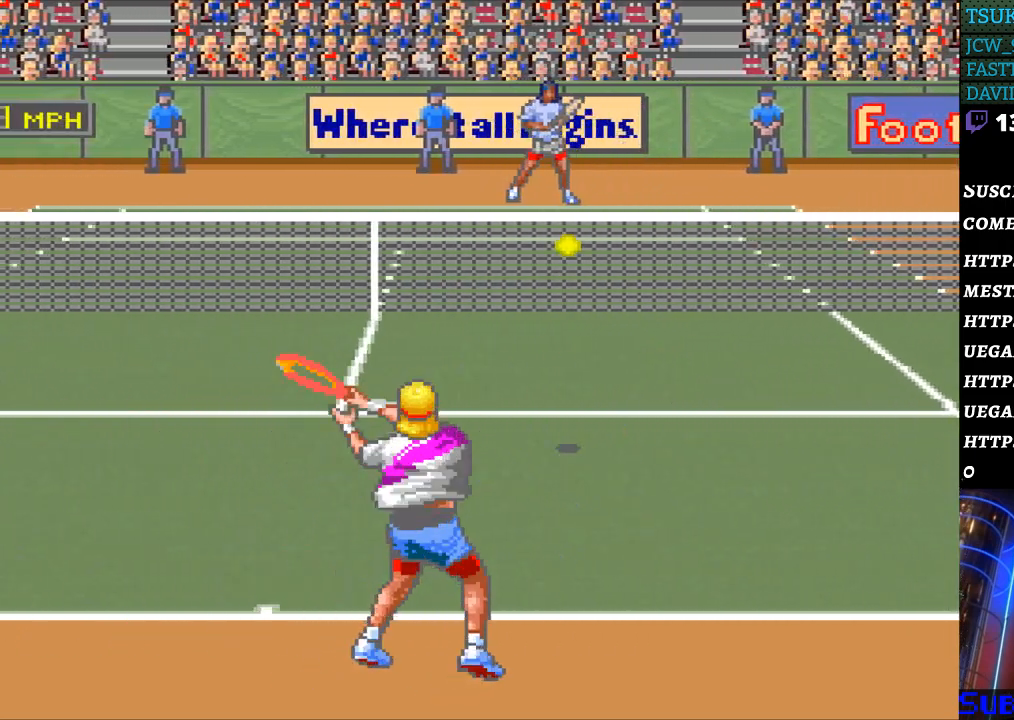
{"buttons": [], "events": [[167, "DPAD_UP", "down"], [300, "DPAD_UP", "up"], [433, "DPAD_UP", "down"], [500, "DPAD_UP", "up"]]}
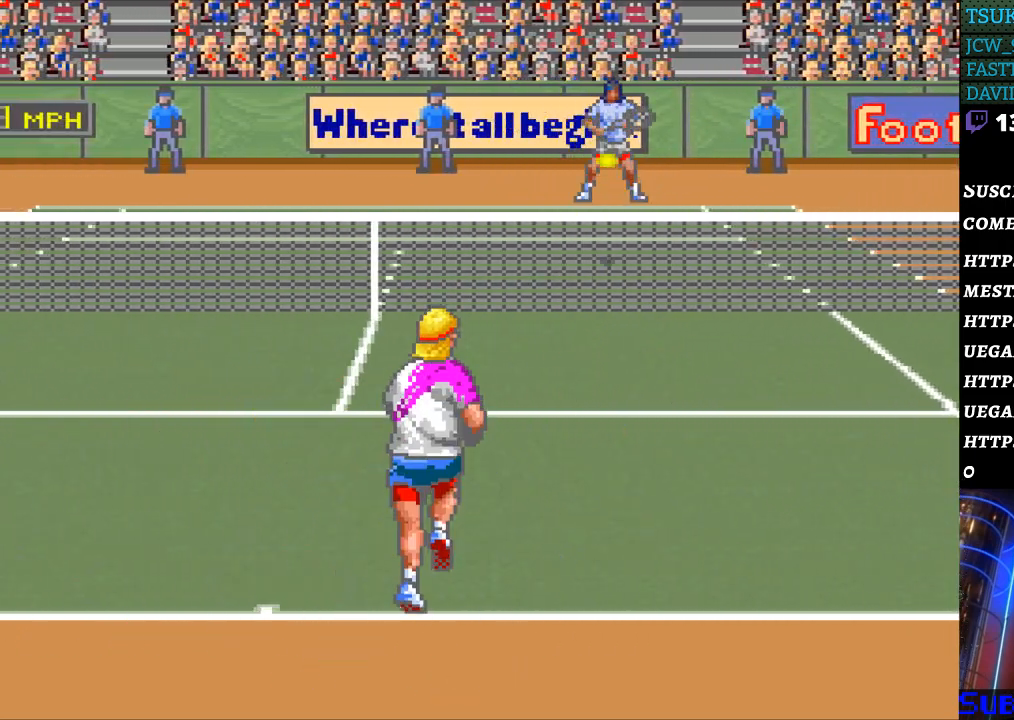
{"buttons": [], "events": []}
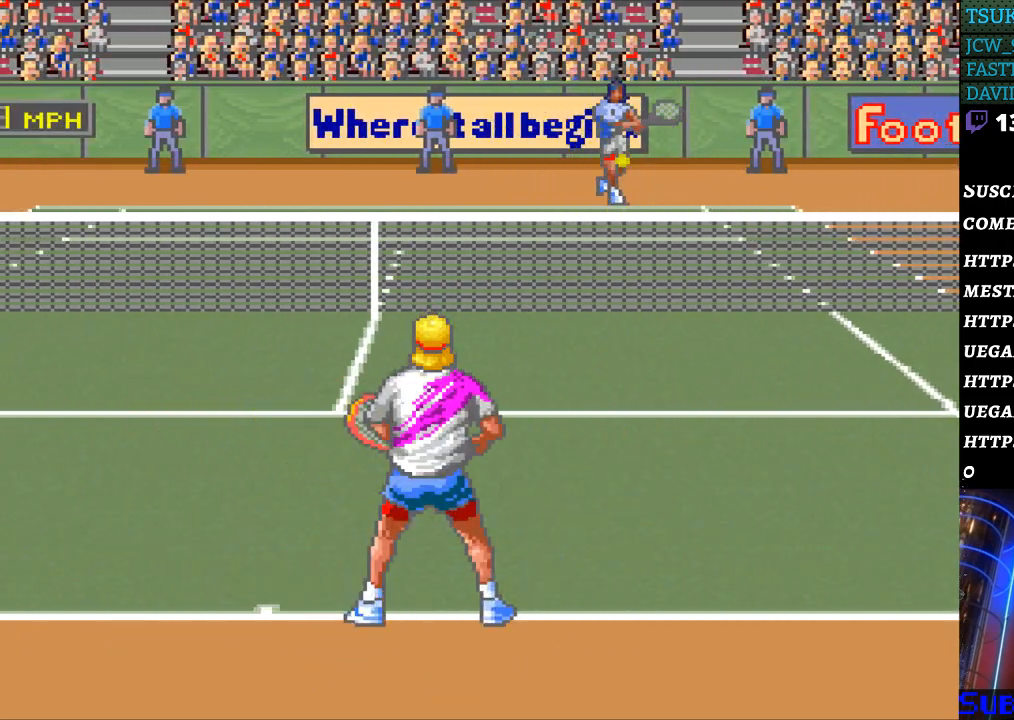
{"buttons": [], "events": [[200, "DPAD_DOWN", "down"], [300, "DPAD_RIGHT", "down"], [333, "DPAD_DOWN", "up"], [400, "DPAD_RIGHT", "up"]]}
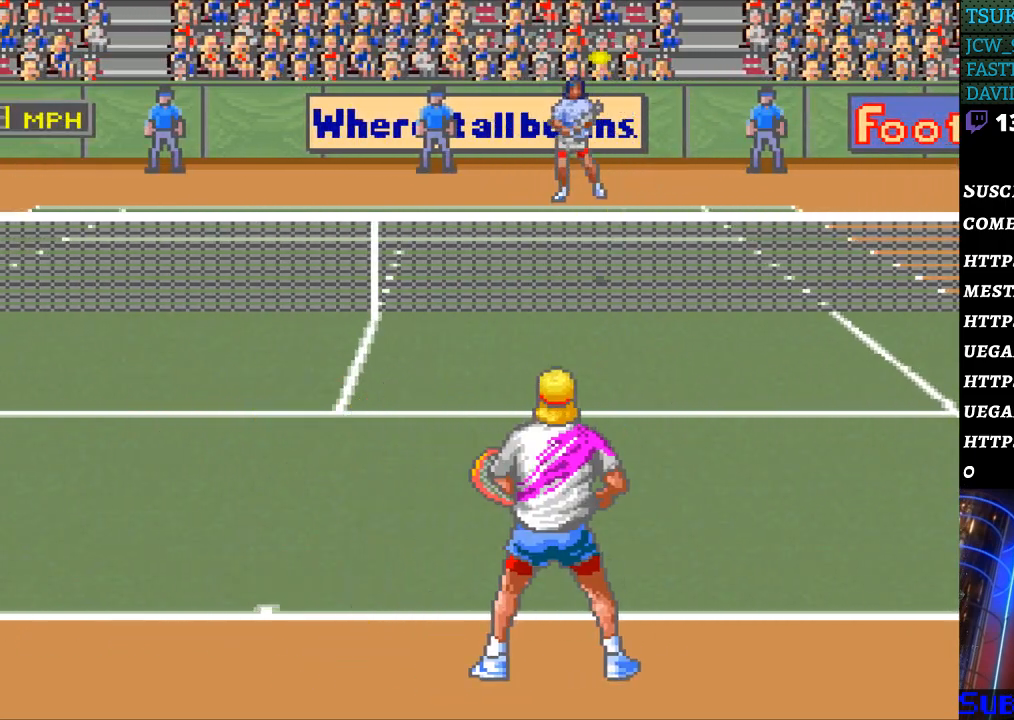
{"buttons": ["B"], "events": [[200, "DPAD_LEFT", "down"], [333, "DPAD_LEFT", "up"], [500, "B", "down"]]}
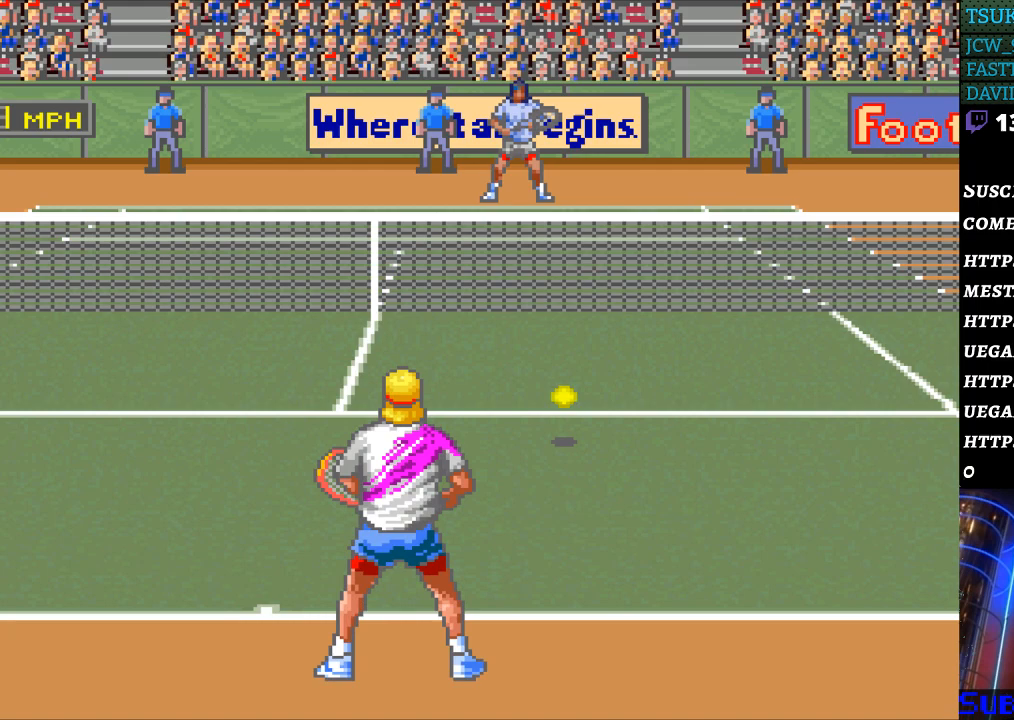
{"buttons": [], "events": [[133, "B", "up"]]}
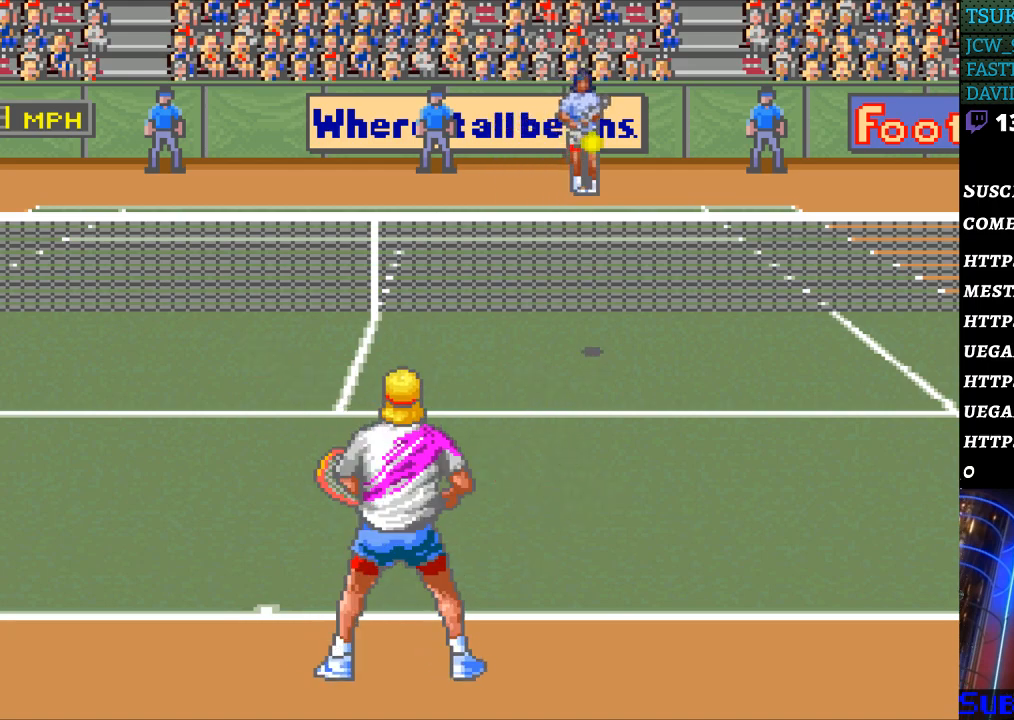
{"buttons": [], "events": [[200, "DPAD_UP", "down"], [267, "DPAD_UP", "up"]]}
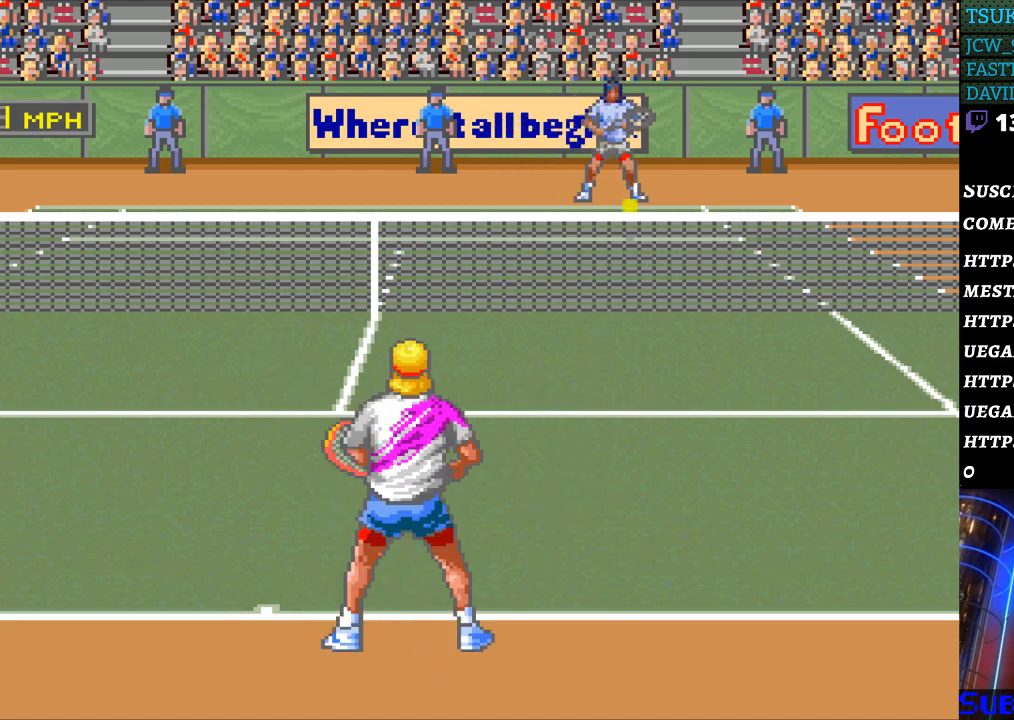
{"buttons": [], "events": []}
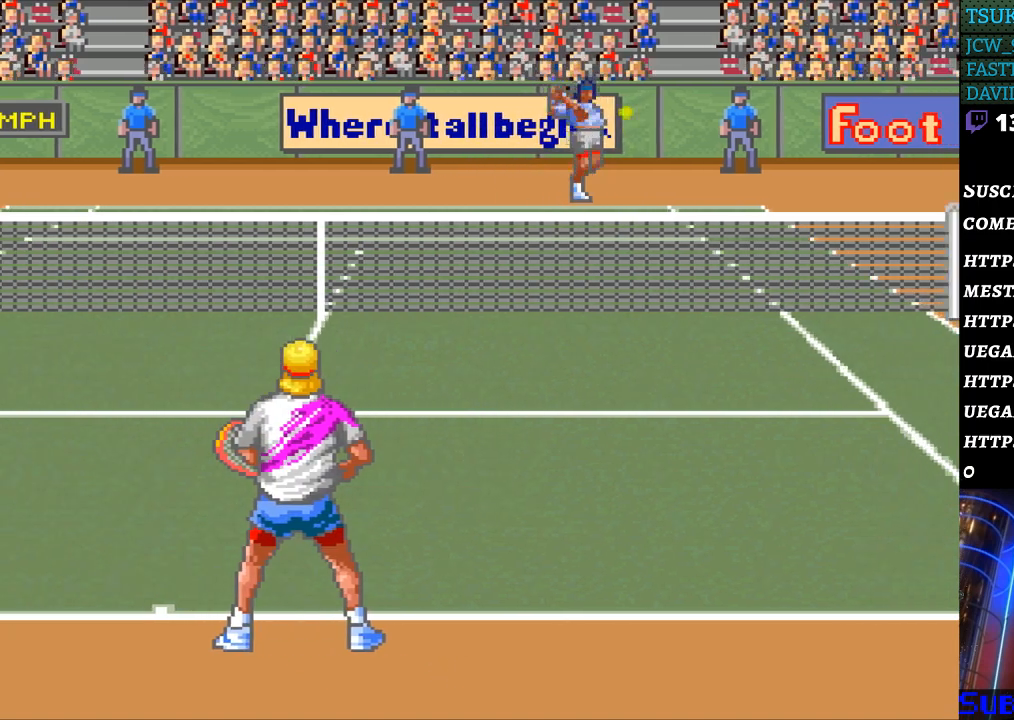
{"buttons": ["DPAD_RIGHT"], "events": [[67, "DPAD_RIGHT", "down"]]}
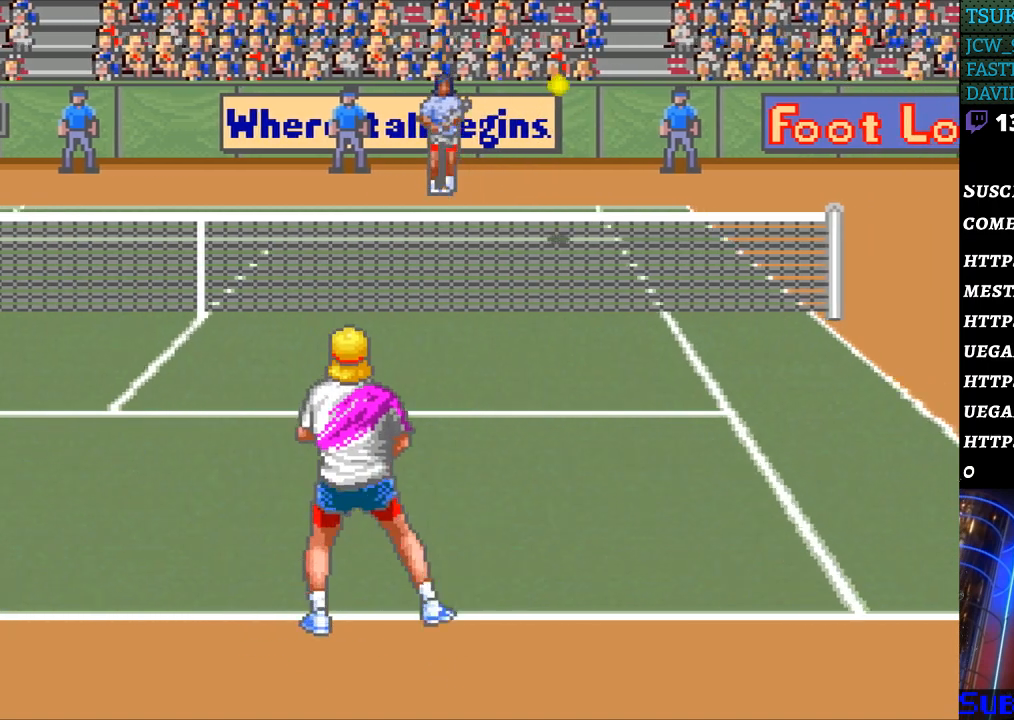
{"buttons": ["B", "DPAD_LEFT"], "events": [[433, "DPAD_DOWN", "down"], [433, "DPAD_RIGHT", "up"], [467, "B", "down"], [467, "DPAD_DOWN", "up"], [467, "DPAD_LEFT", "down"]]}
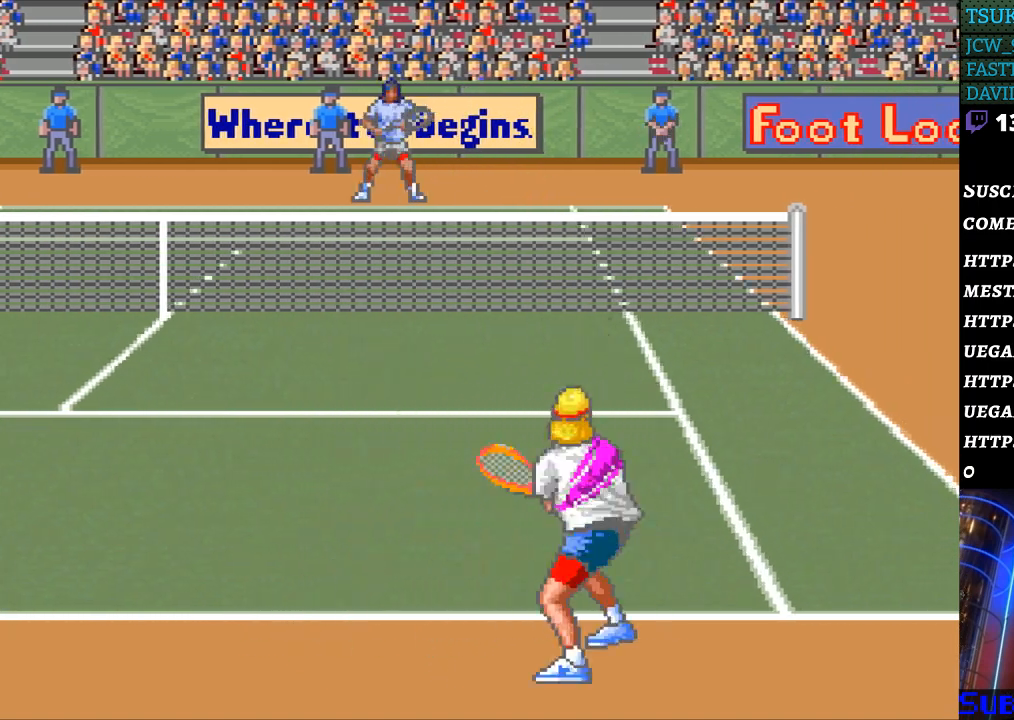
{"buttons": ["DPAD_LEFT"], "events": [[100, "B", "up"]]}
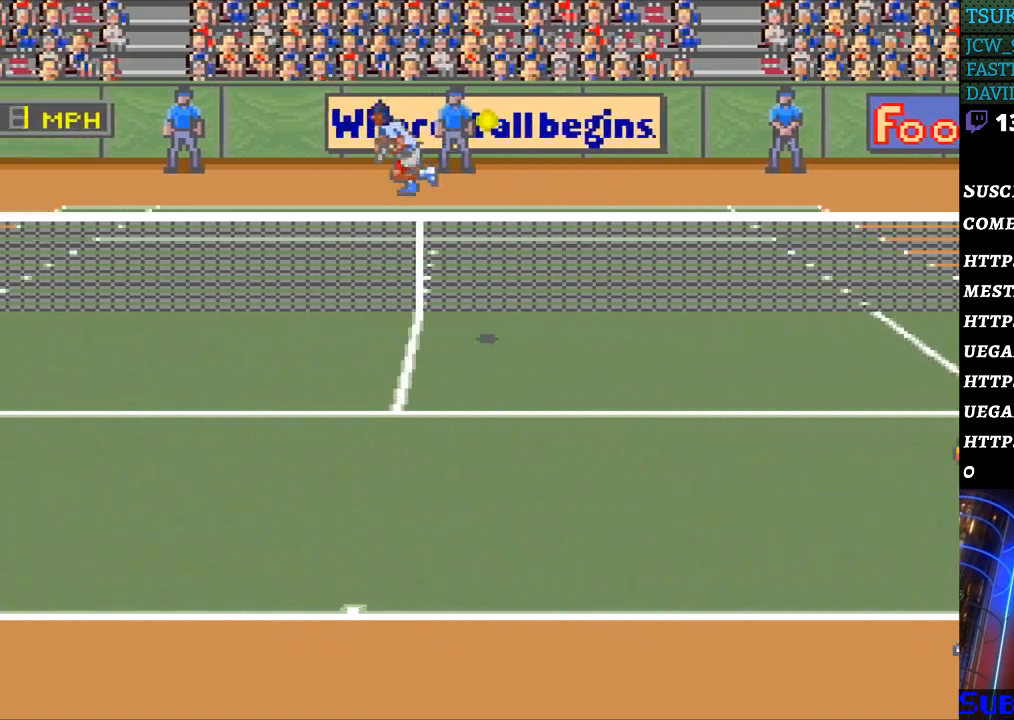
{"buttons": ["DPAD_LEFT"], "events": []}
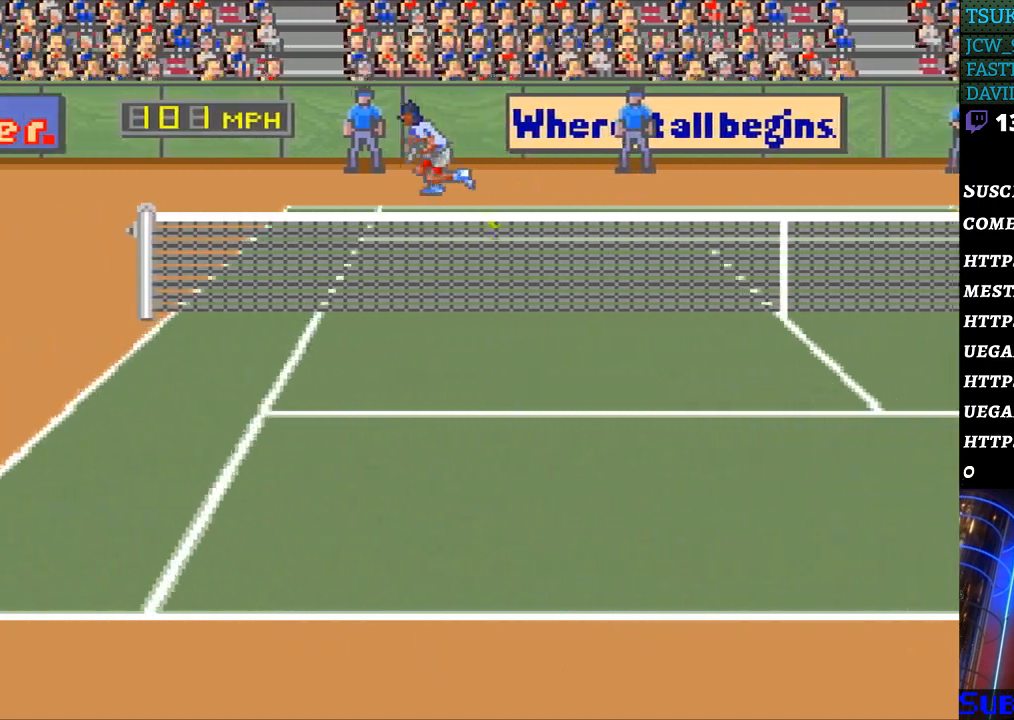
{"buttons": ["DPAD_LEFT"], "events": []}
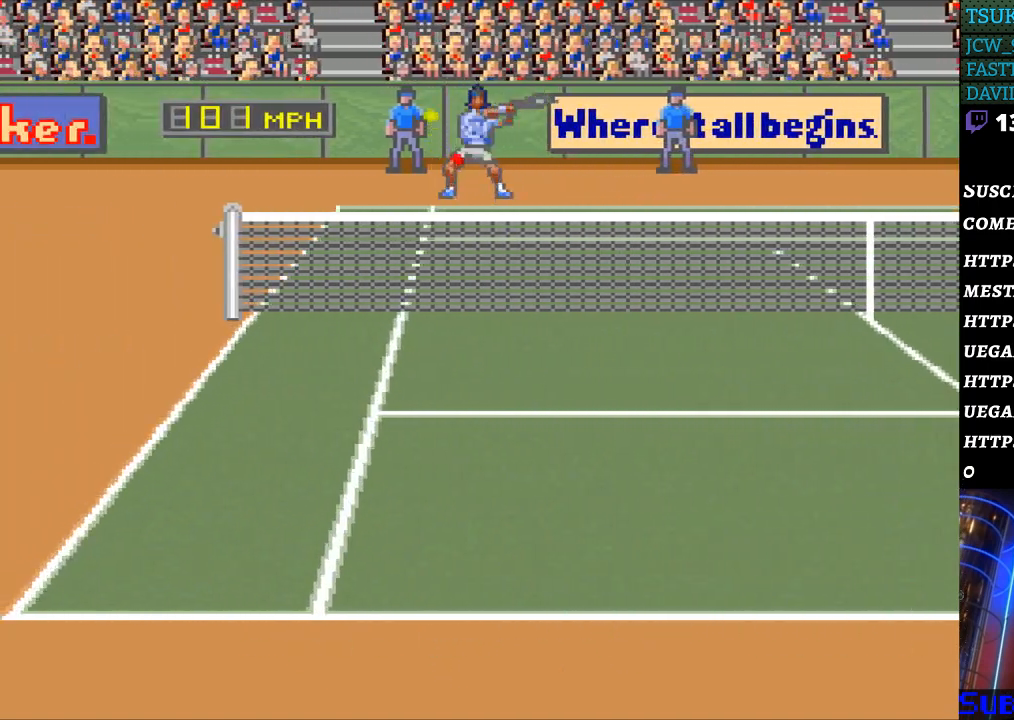
{"buttons": ["DPAD_DOWN", "DPAD_LEFT"], "events": [[367, "DPAD_DOWN", "down"]]}
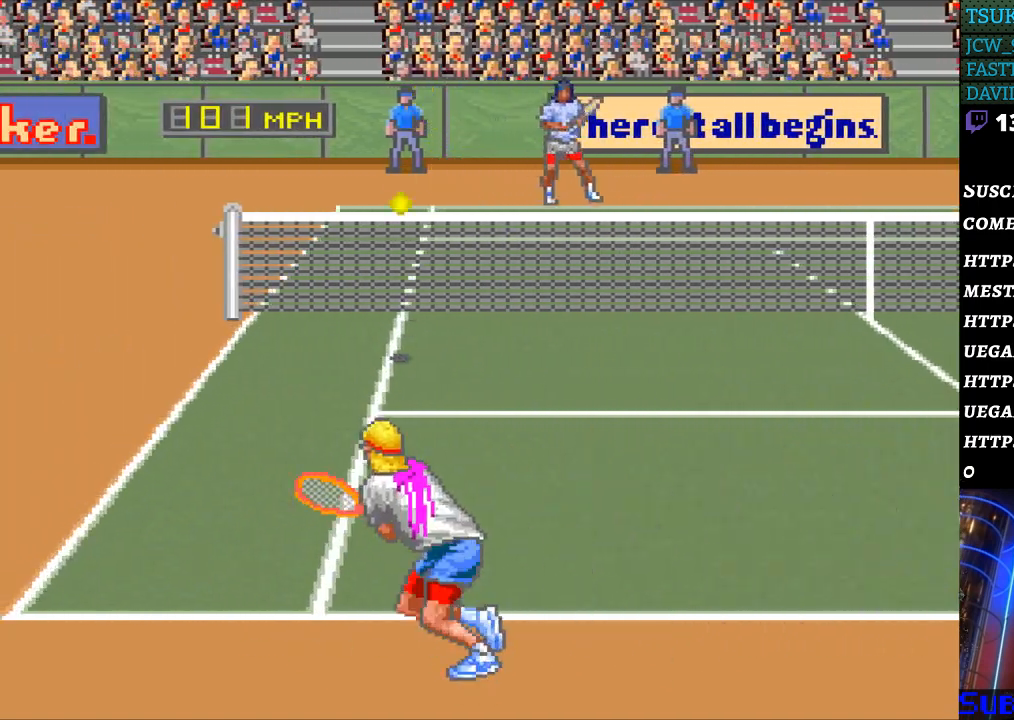
{"buttons": ["DPAD_RIGHT"], "events": [[33, "DPAD_DOWN", "up"], [233, "DPAD_LEFT", "up"], [233, "DPAD_RIGHT", "down"], [267, "B", "down"], [433, "B", "up"]]}
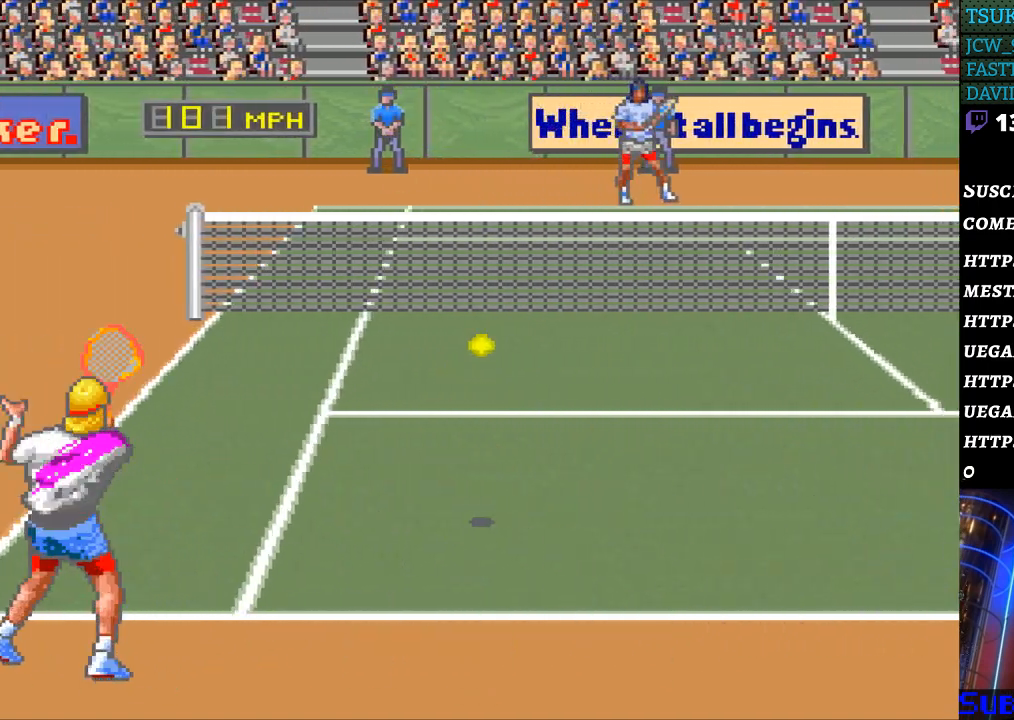
{"buttons": ["DPAD_RIGHT"], "events": []}
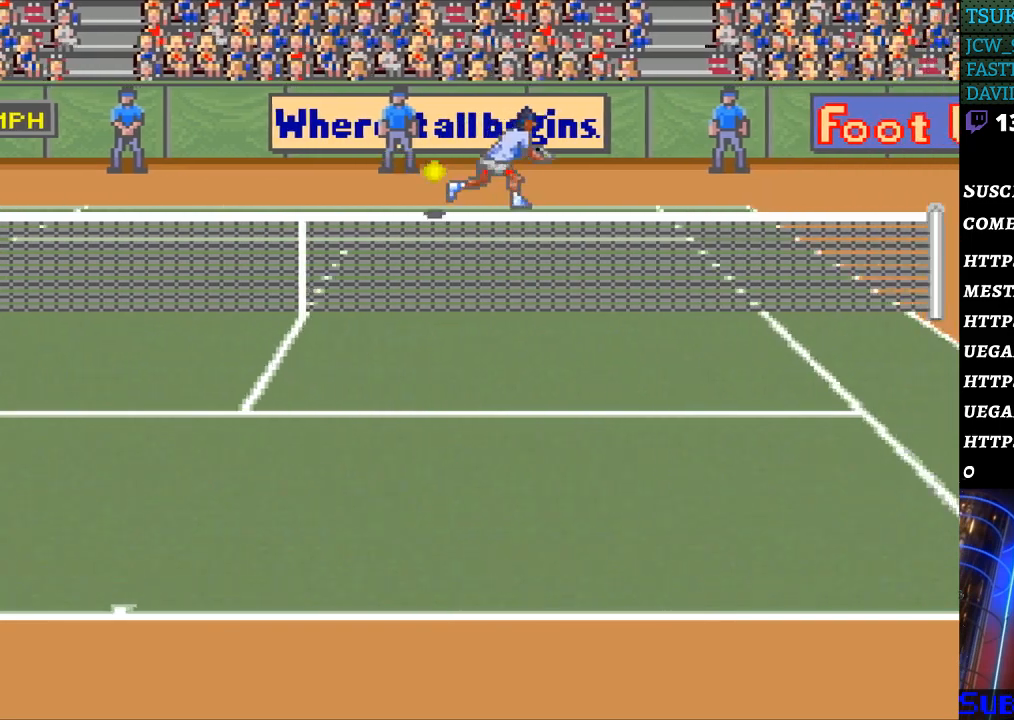
{"buttons": ["DPAD_RIGHT"], "events": []}
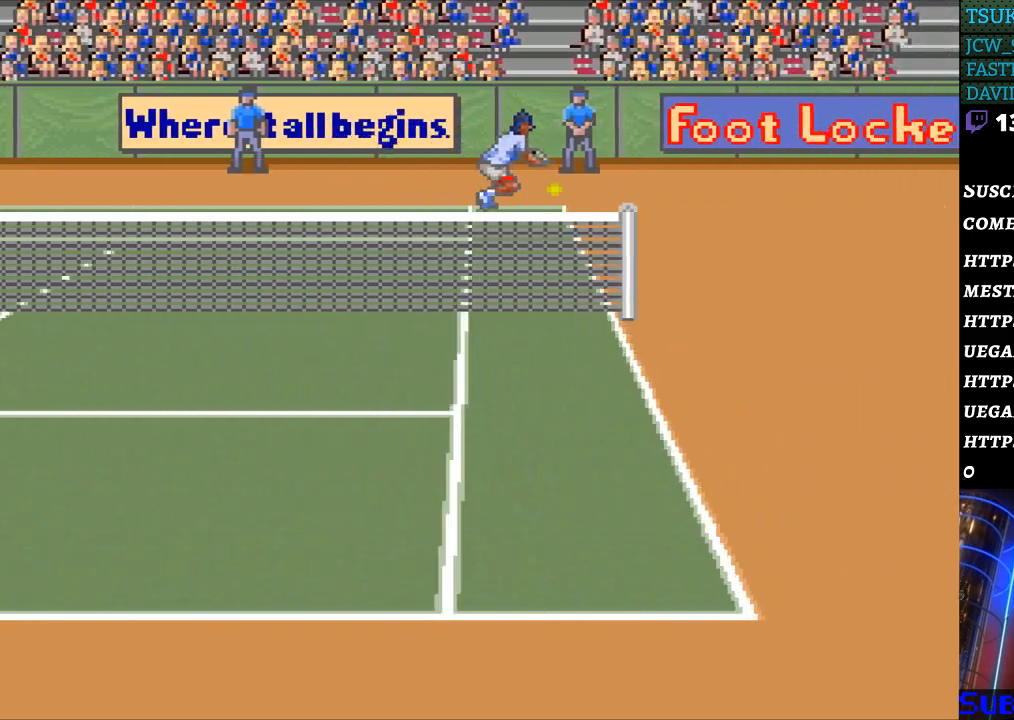
{"buttons": ["DPAD_RIGHT"], "events": []}
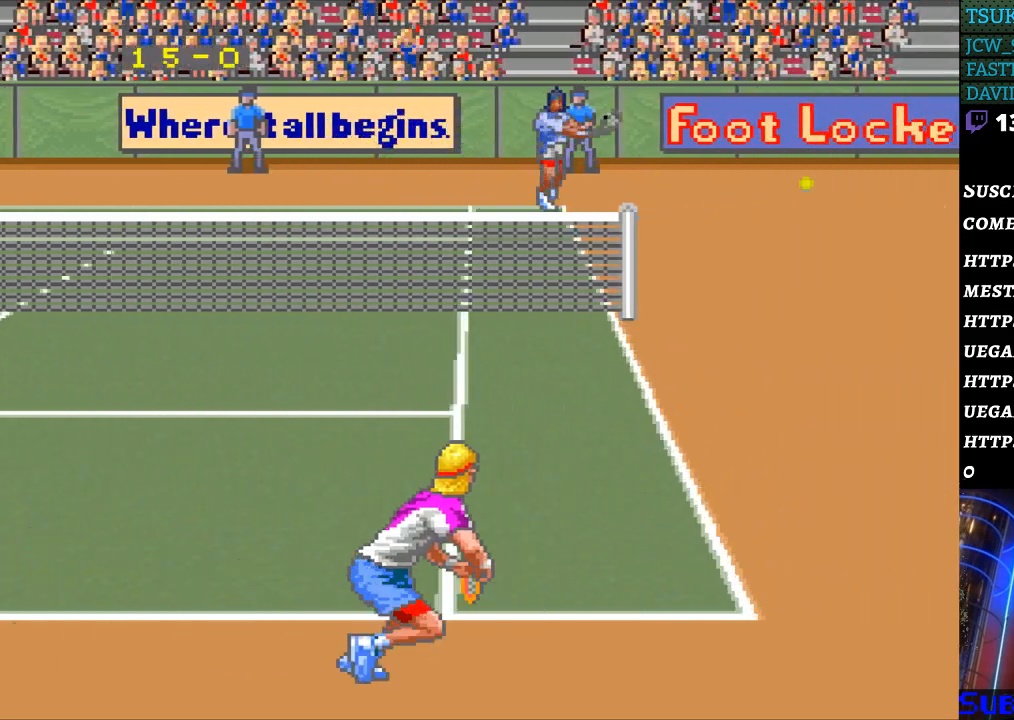
{"buttons": ["DPAD_LEFT"], "events": [[267, "DPAD_UP", "down"], [300, "DPAD_RIGHT", "up"], [333, "DPAD_LEFT", "down"], [500, "DPAD_UP", "up"]]}
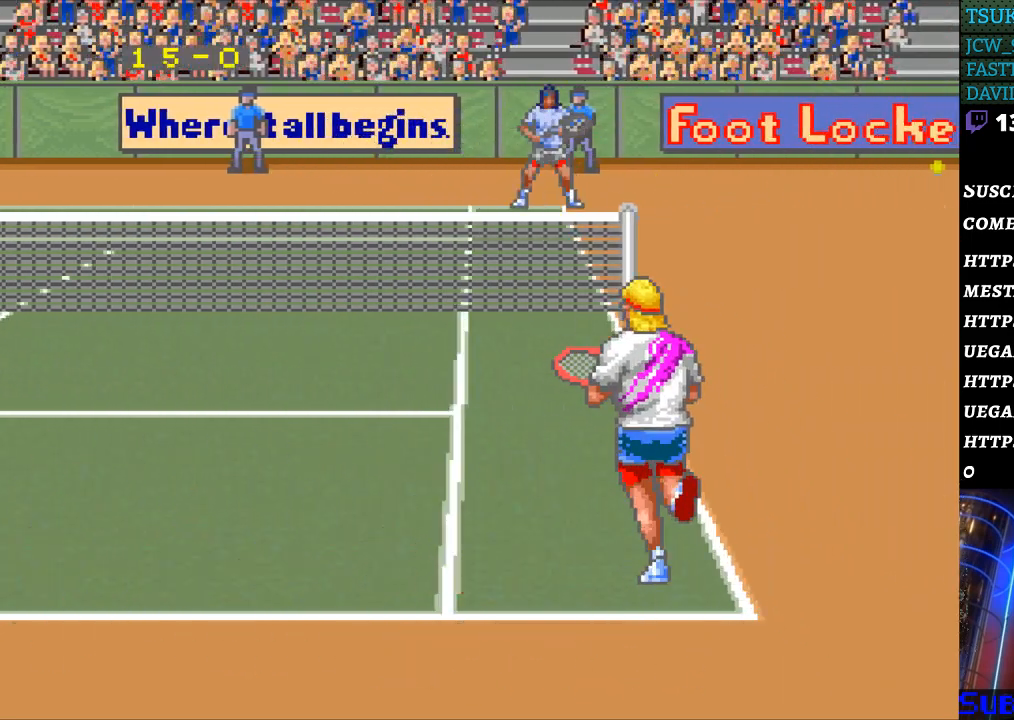
{"buttons": ["DPAD_UP", "DPAD_LEFT"], "events": [[233, "DPAD_DOWN", "down"], [267, "DPAD_LEFT", "up"], [333, "DPAD_DOWN", "up"], [333, "DPAD_RIGHT", "down"], [433, "DPAD_RIGHT", "up"], [433, "DPAD_UP", "down"], [467, "DPAD_LEFT", "down"]]}
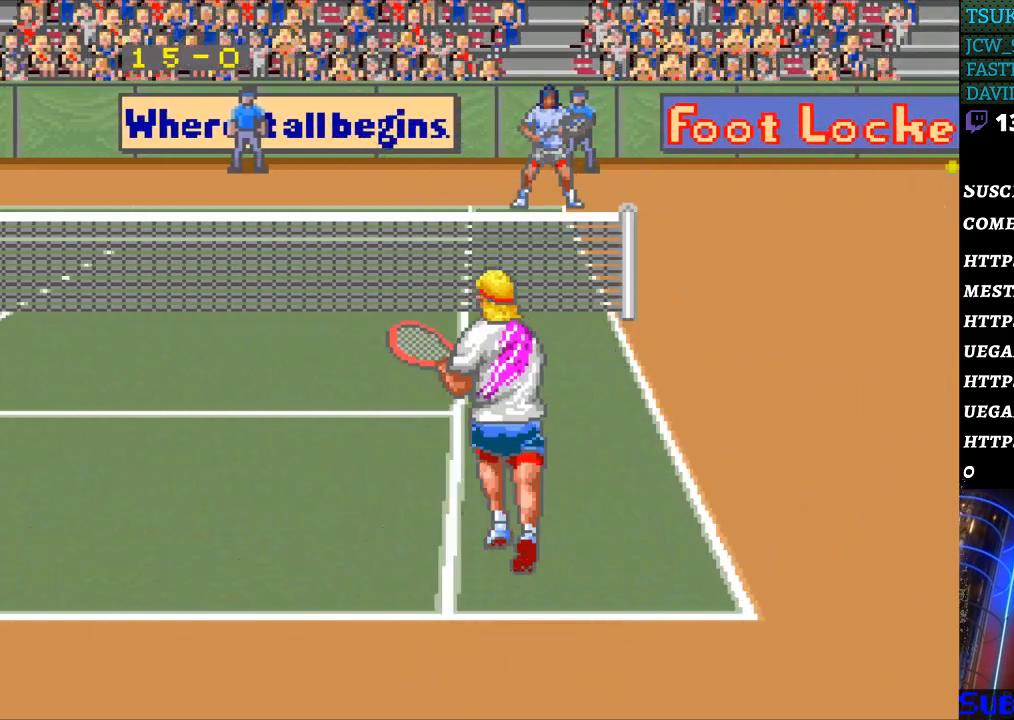
{"buttons": ["DPAD_LEFT"]}
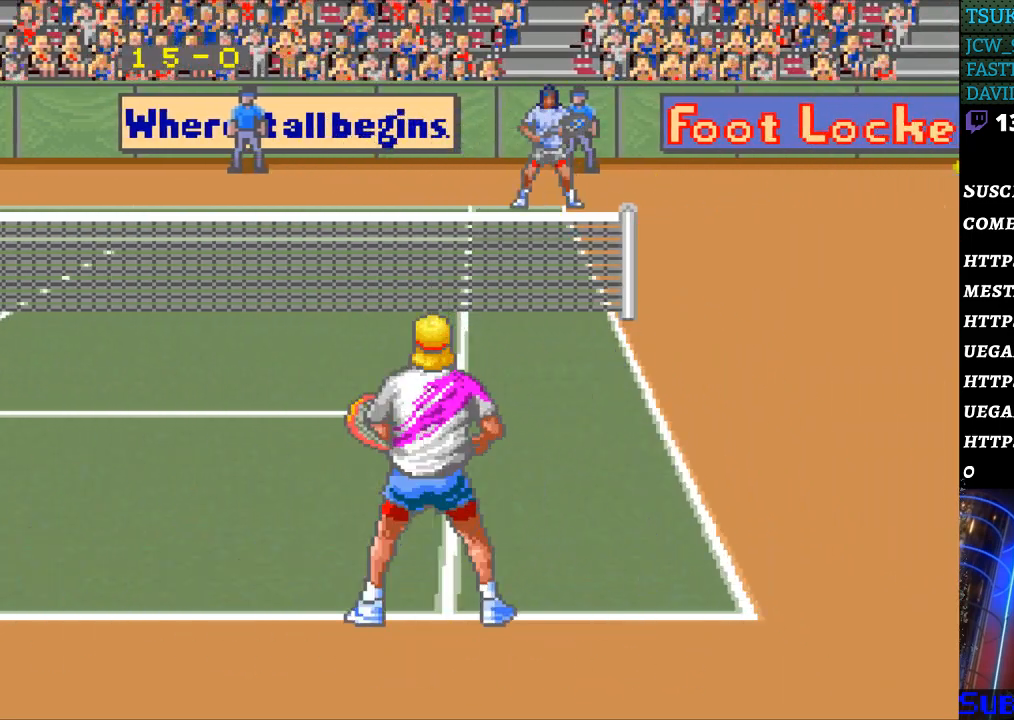
{"buttons": ["DPAD_DOWN", "DPAD_LEFT"]}
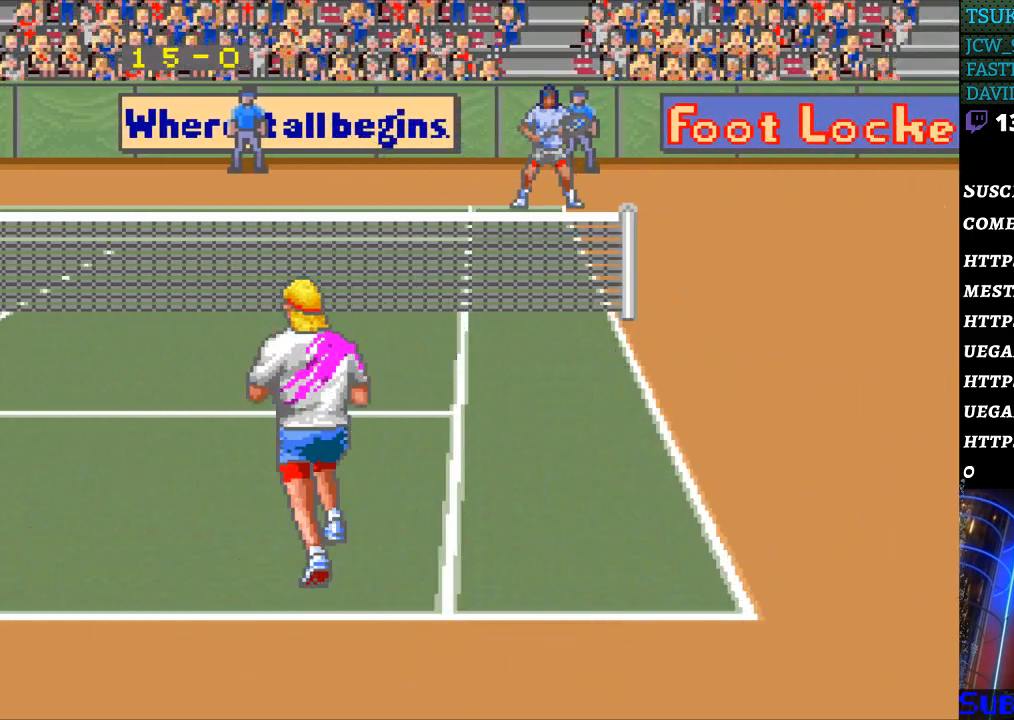
{"buttons": []}
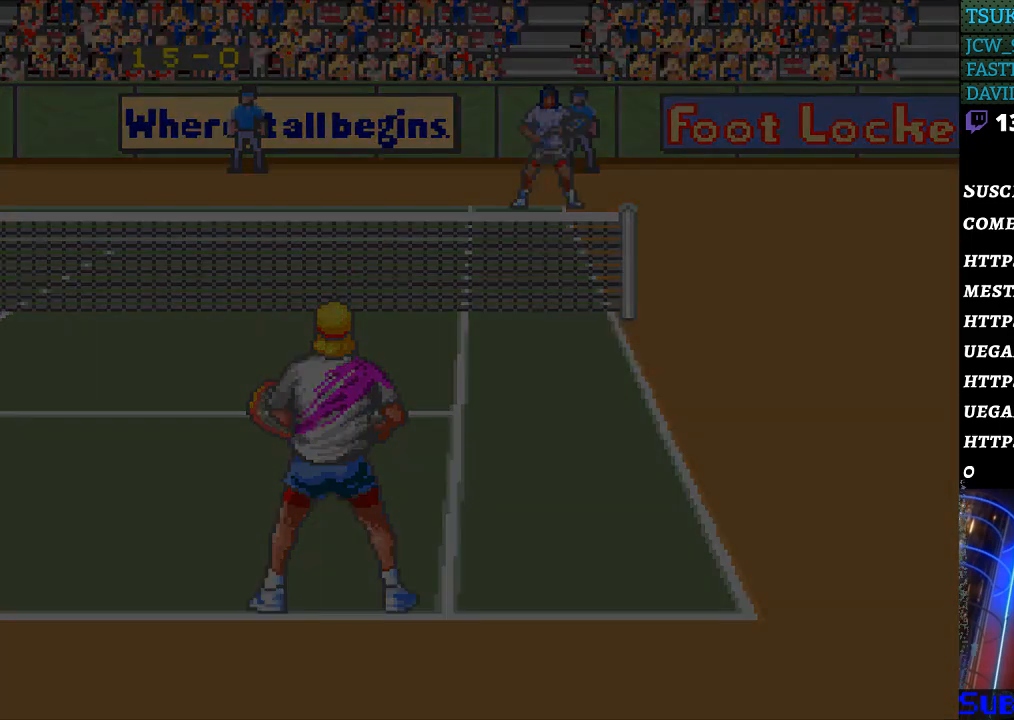
{"buttons": [], "events": []}
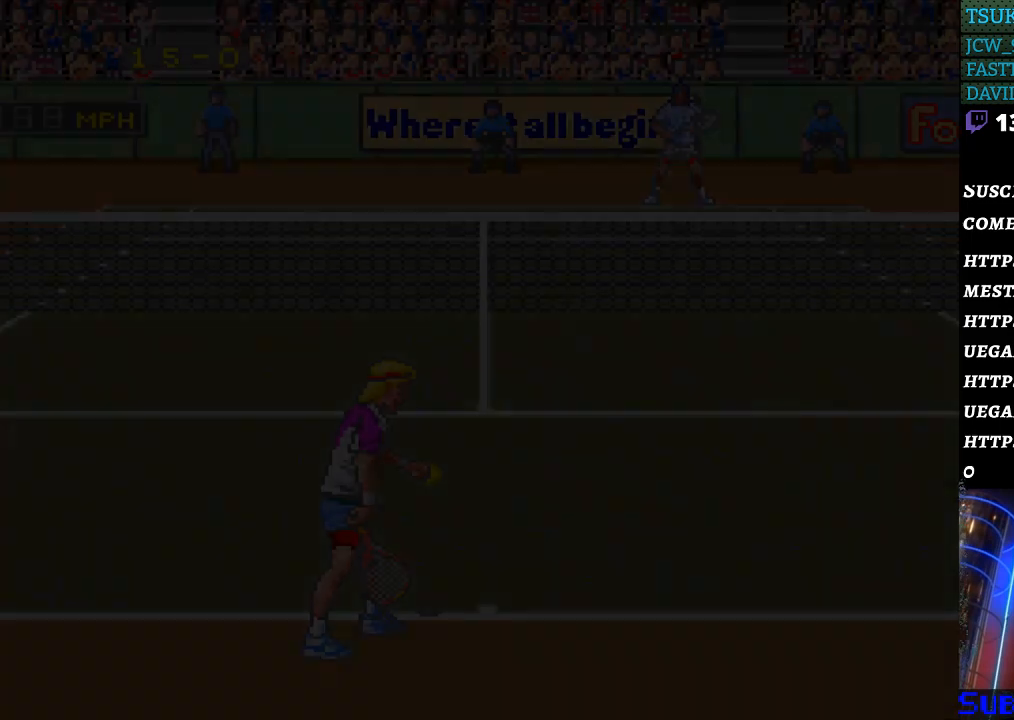
{"buttons": [], "events": []}